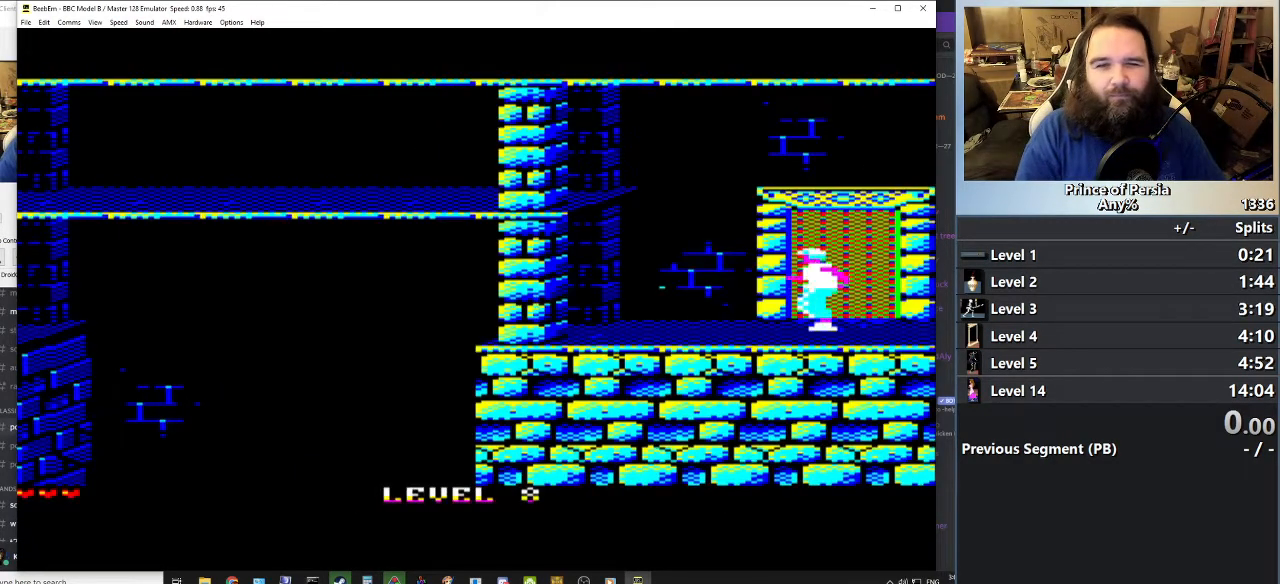
Gameplay with keyboard; each line is a JSON object with the keys held at the frame after it. "events" lists presses ("down") and releases ("up") of "crouch", "ctrl", "jump", "left", "restart", "restart2", "right", "shift" and "toggle" between this image and that frame as [ms after this image, input, new state], when the widget could be followed in between. No other keys are recorded. Mouse input is not recorded. Key names are as the overlay labels them; some are game actions (e.g. jump) rather than physical keys.
{"keys": ["left"], "events": [[350, "left", "down"]]}
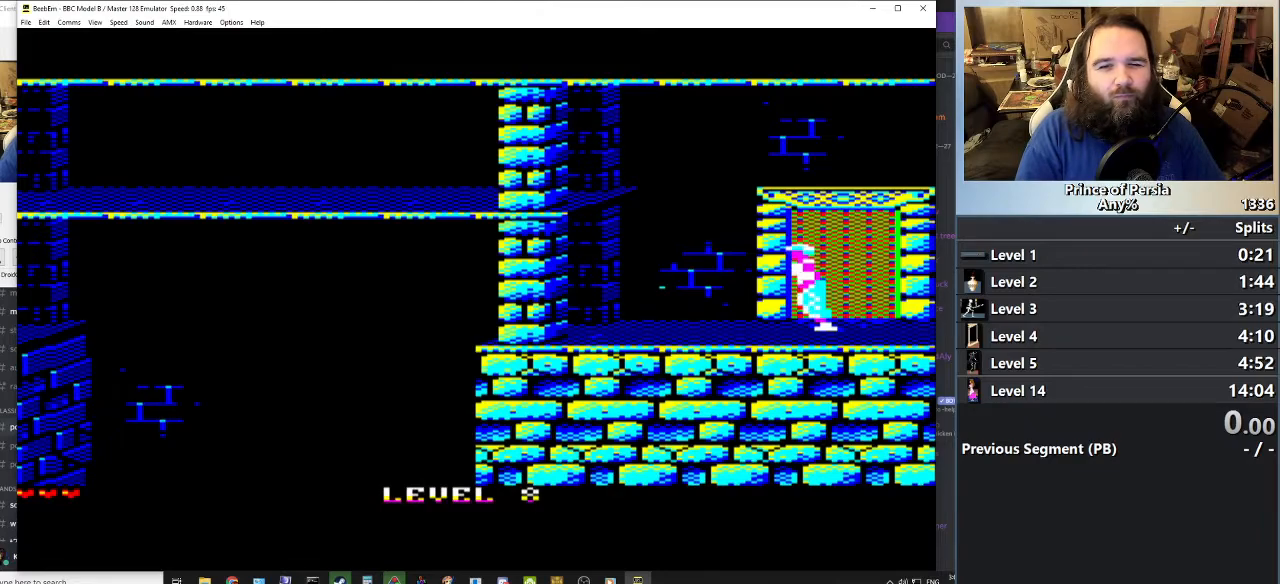
{"keys": [], "events": [[50, "left", "up"]]}
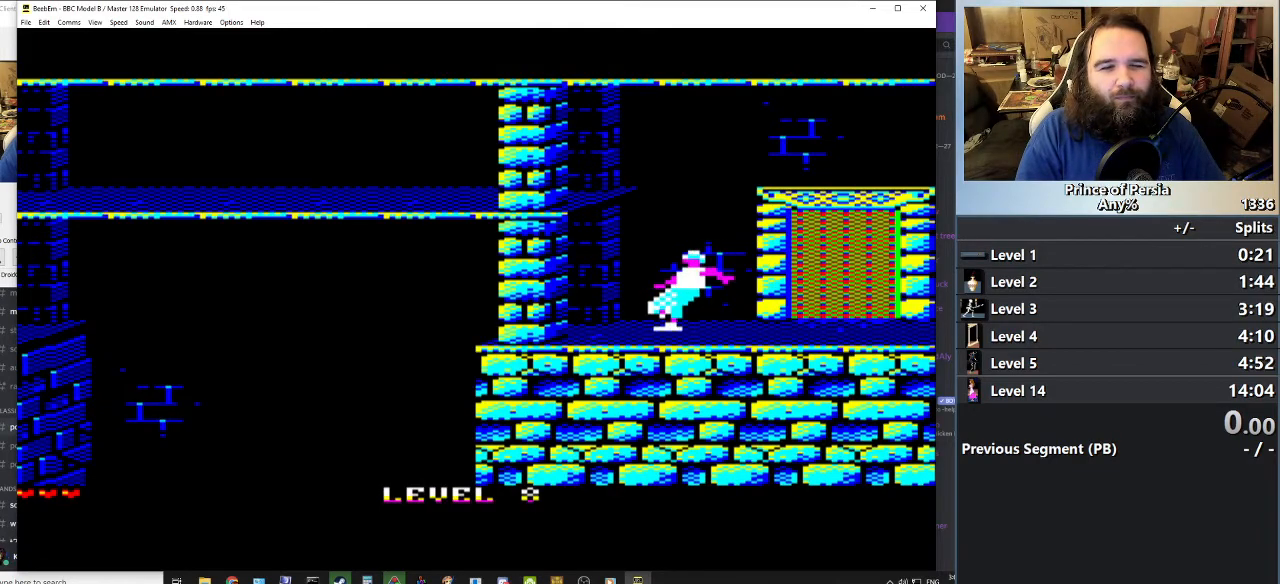
{"keys": ["jump"], "events": [[334, "jump", "down"]]}
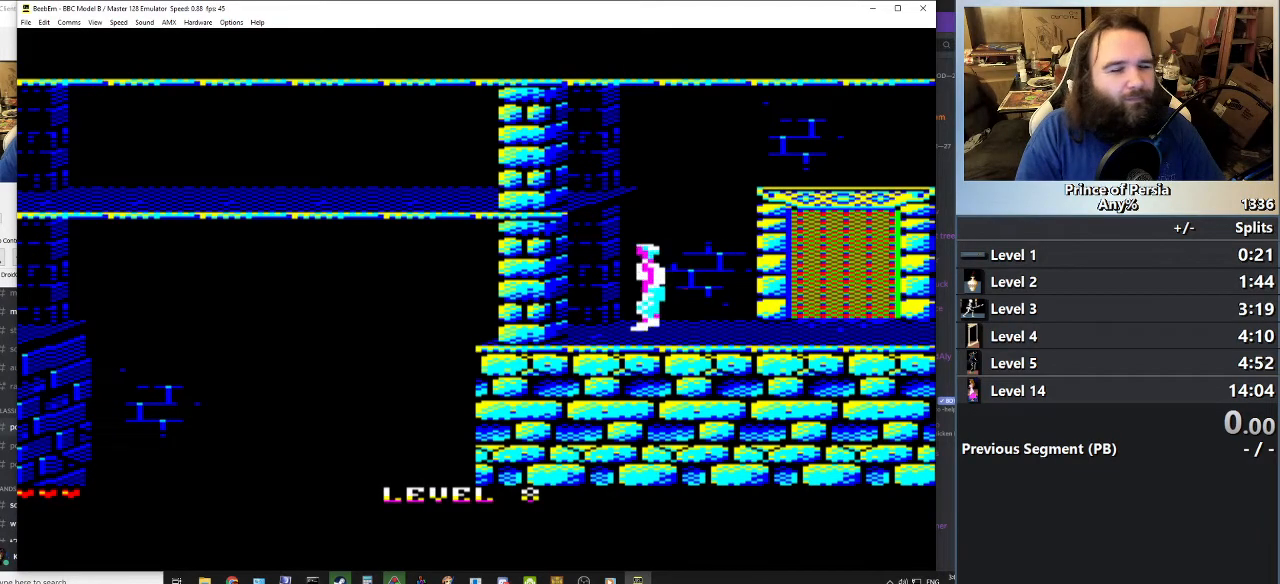
{"keys": ["jump"], "events": []}
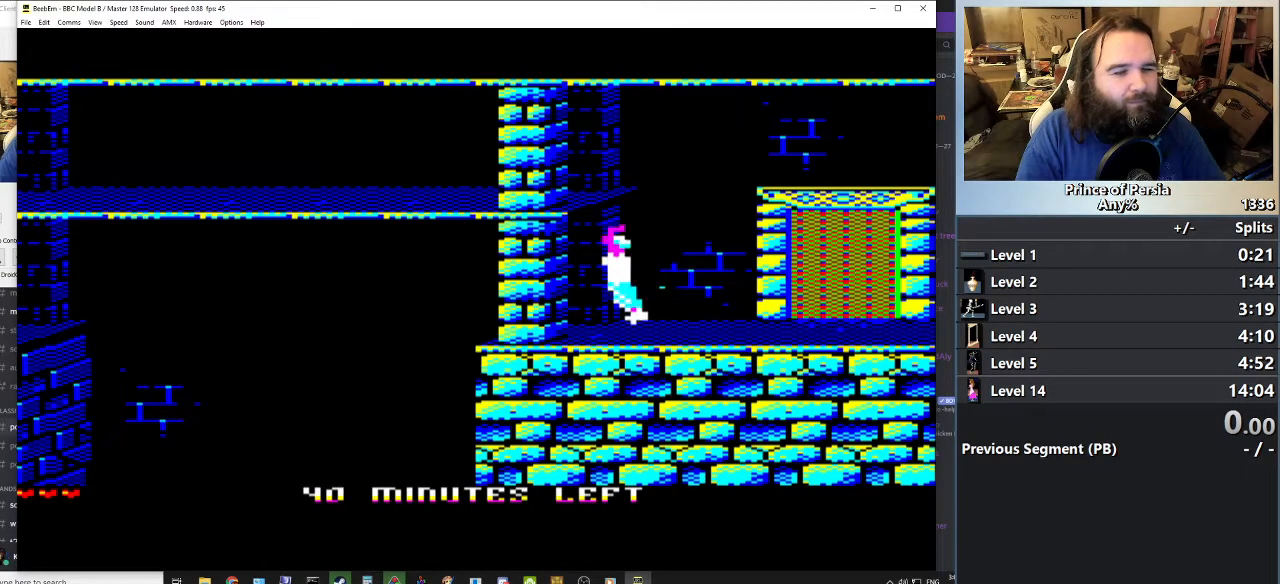
{"keys": ["jump"], "events": []}
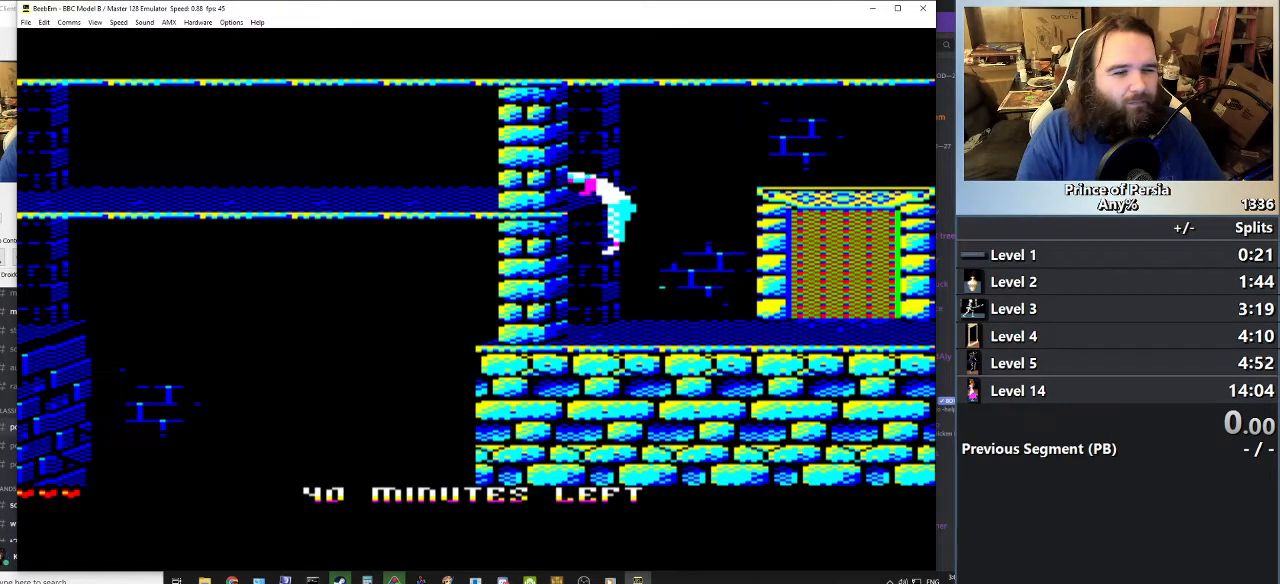
{"keys": [], "events": [[384, "jump", "up"]]}
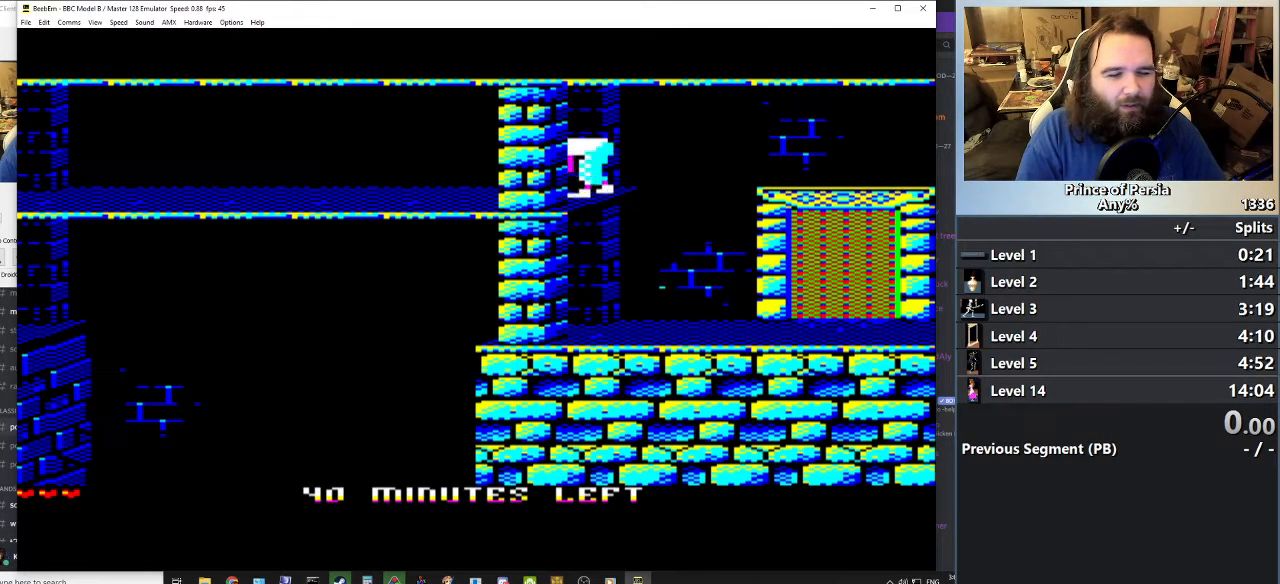
{"keys": ["left"], "events": [[33, "left", "down"]]}
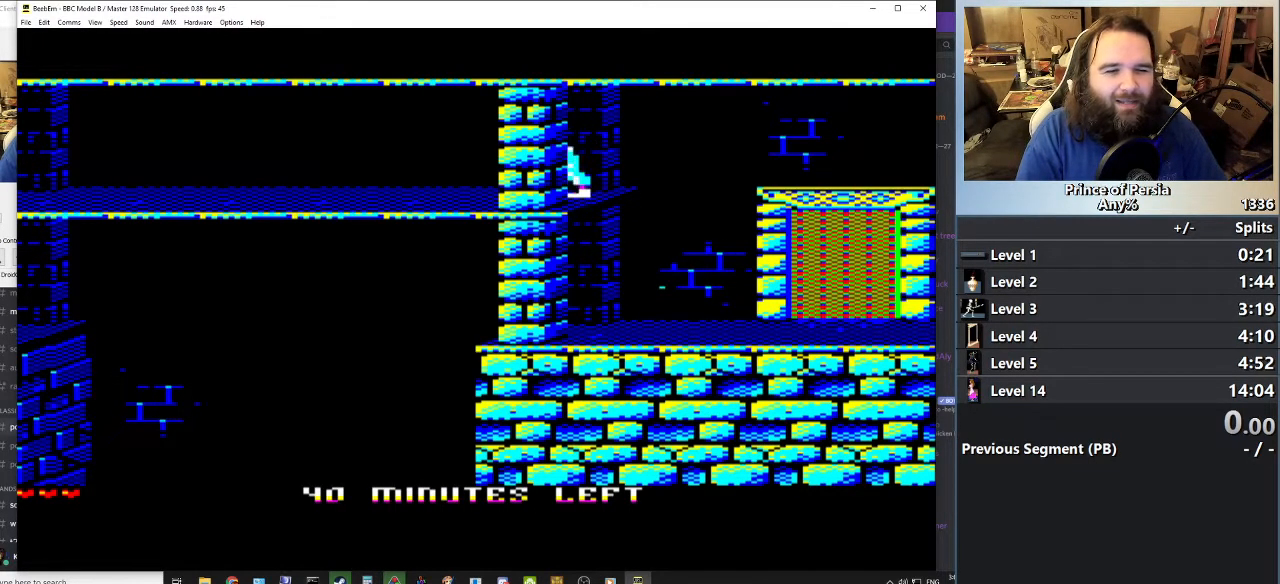
{"keys": ["left"], "events": []}
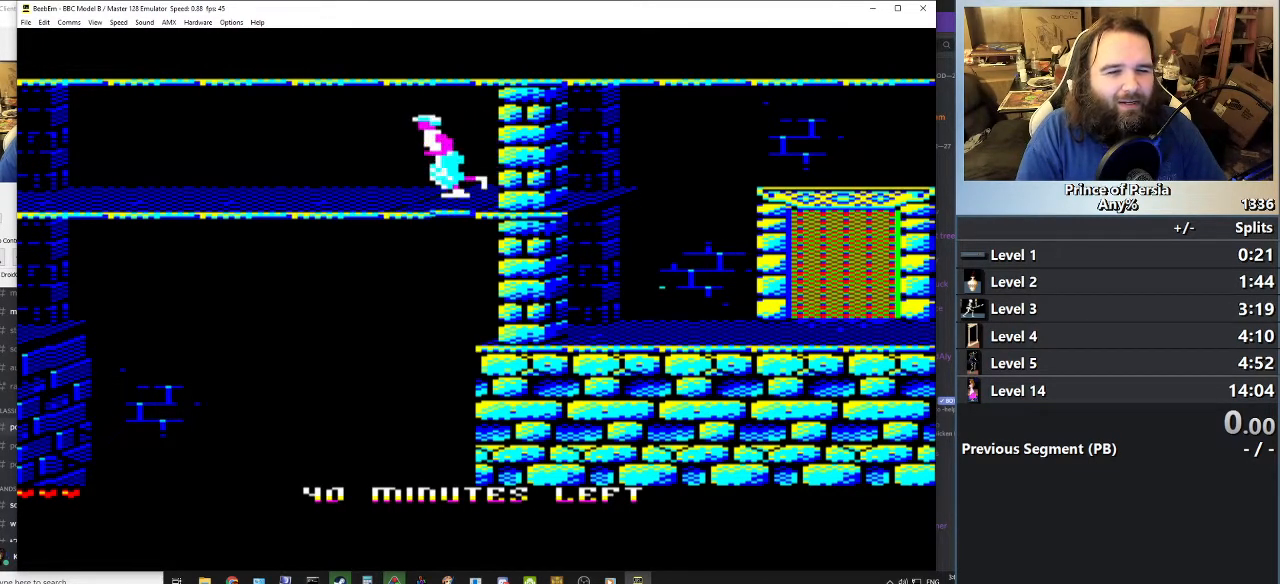
{"keys": ["left"], "events": []}
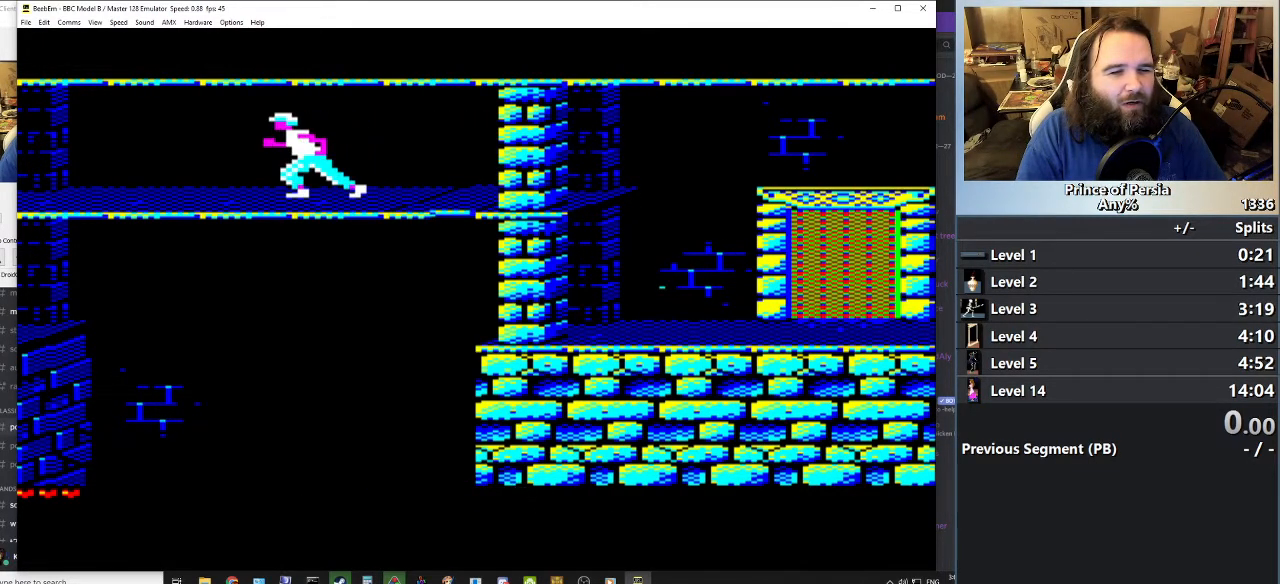
{"keys": [], "events": [[167, "left", "up"]]}
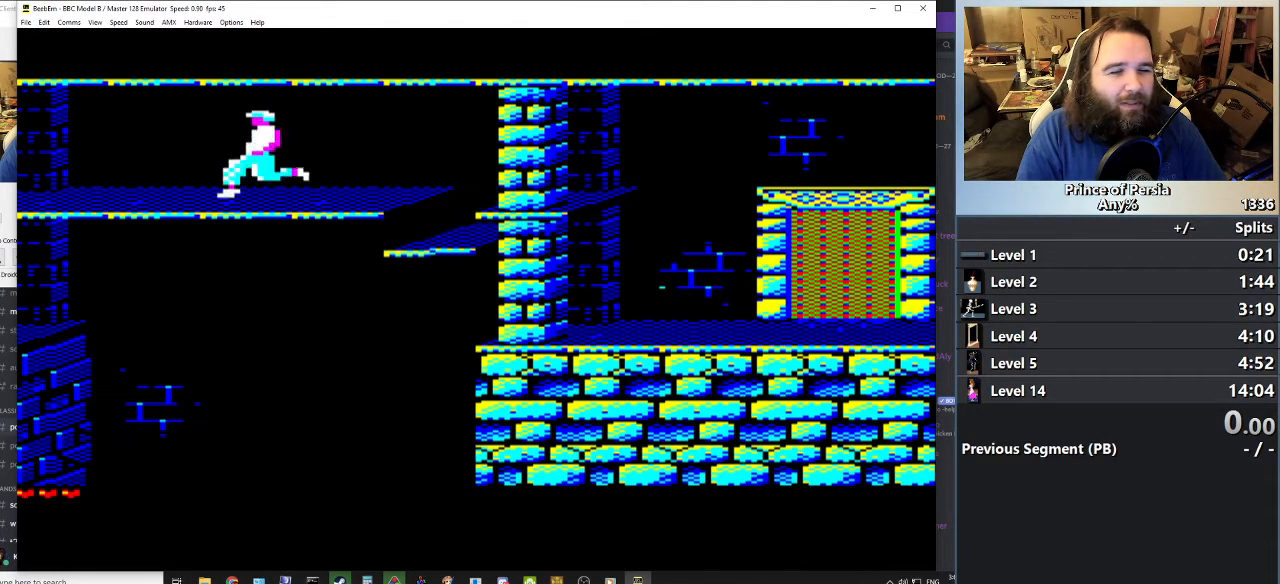
{"keys": [], "events": []}
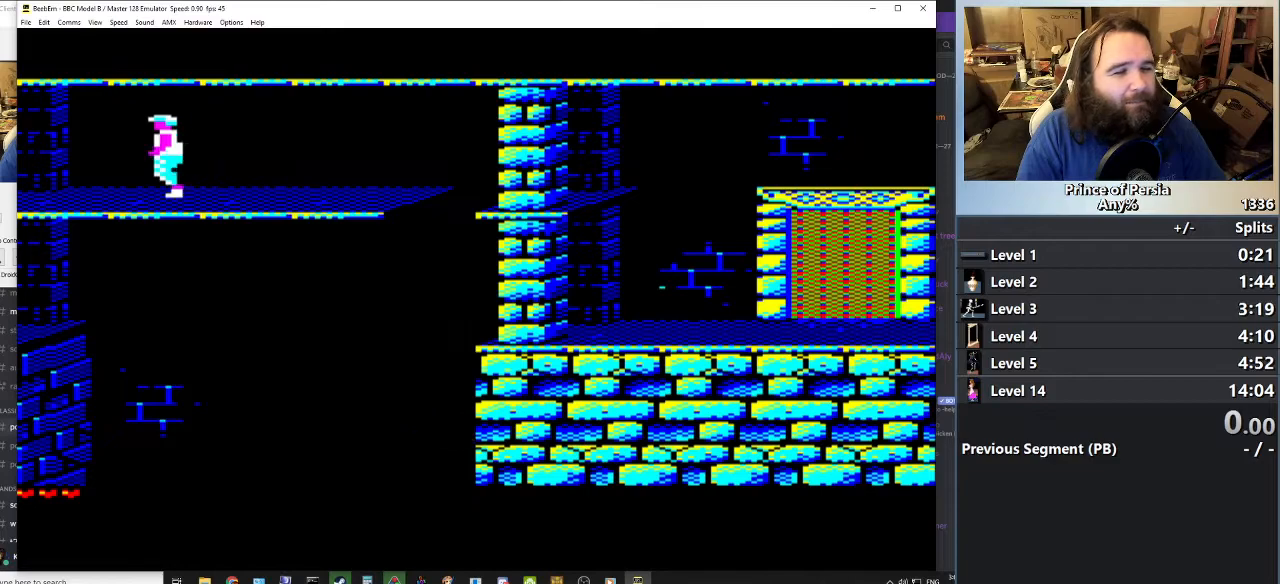
{"keys": [], "events": [[34, "left", "down"], [201, "left", "up"]]}
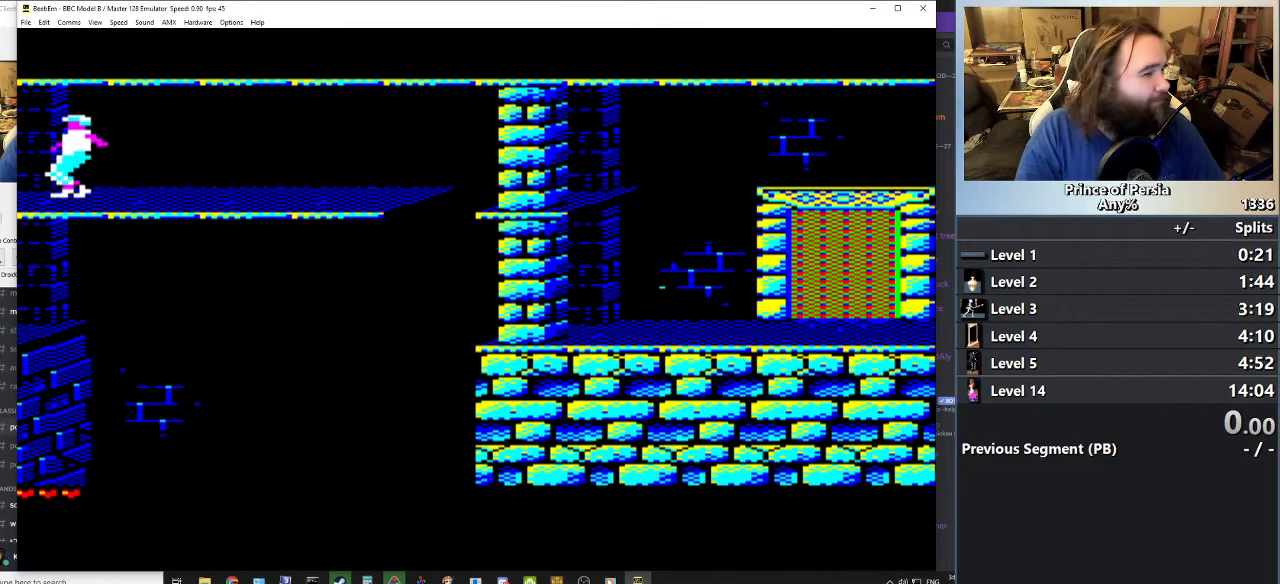
{"keys": [], "events": []}
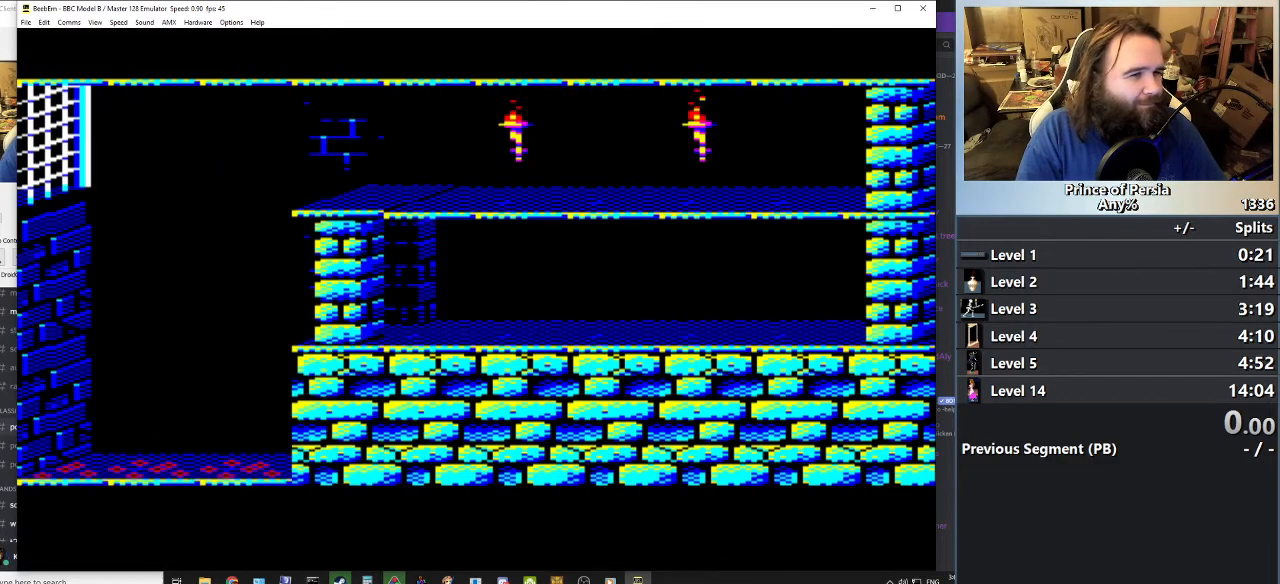
{"keys": [], "events": []}
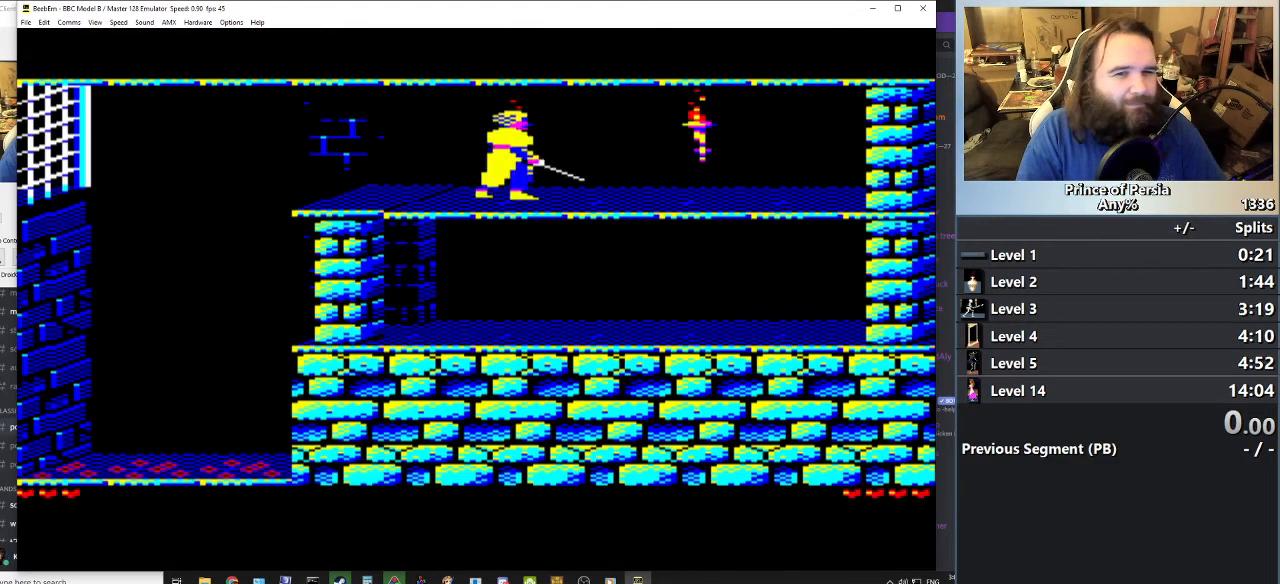
{"keys": [], "events": []}
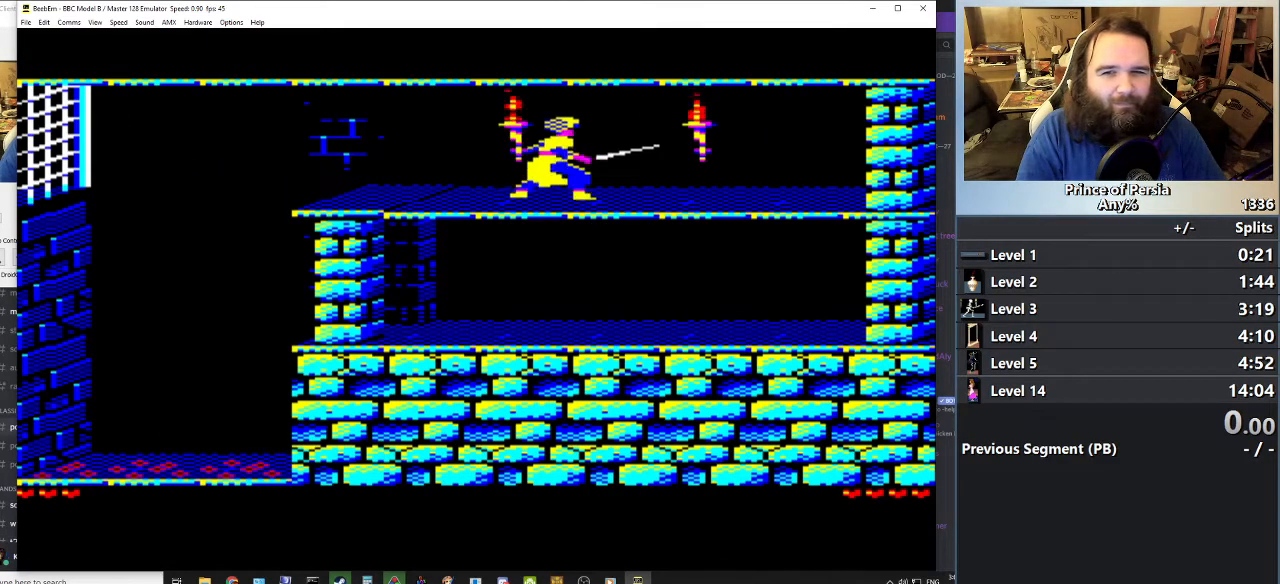
{"keys": ["left"], "events": [[417, "left", "down"]]}
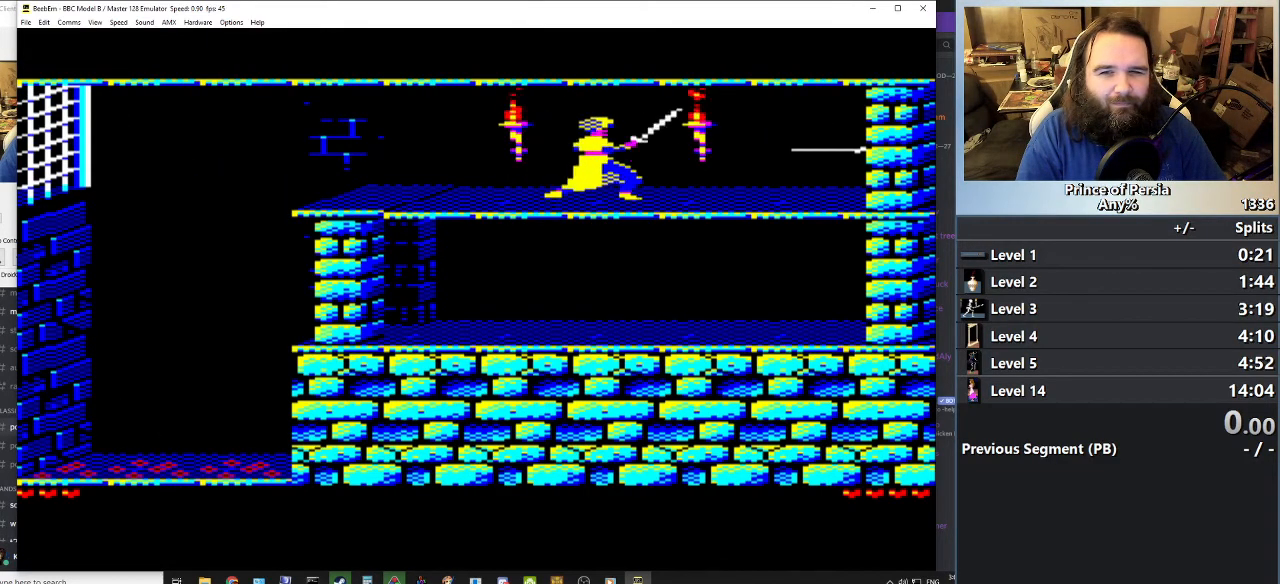
{"keys": ["left"], "events": [[67, "left", "up"], [167, "left", "down"], [267, "left", "up"], [350, "left", "down"]]}
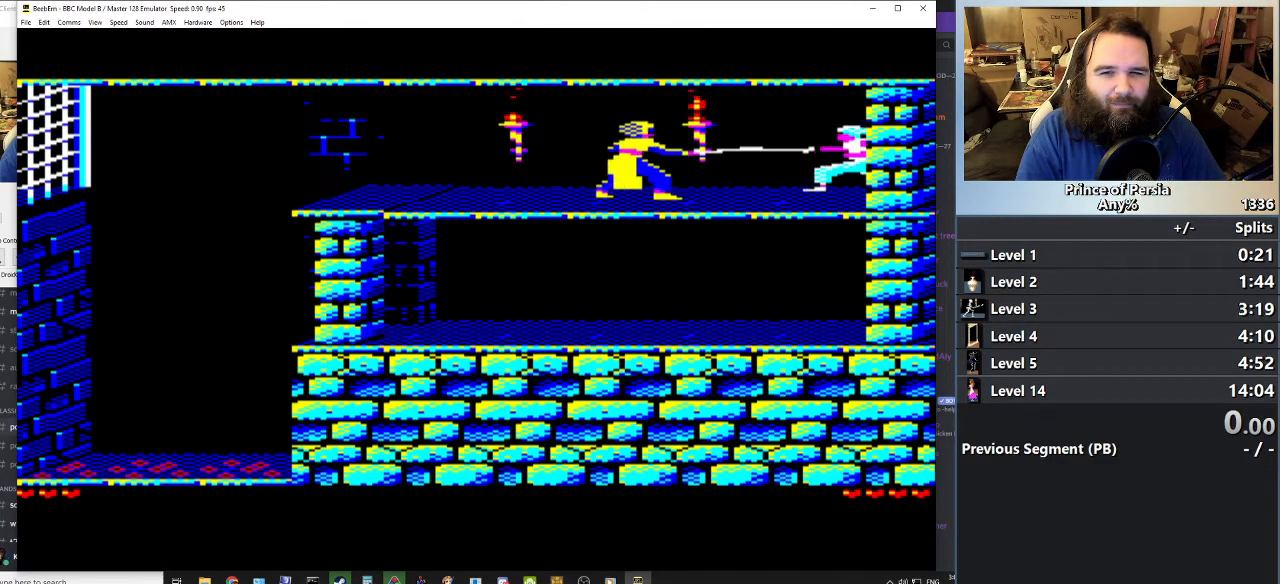
{"keys": ["jump", "left"], "events": [[184, "jump", "down"]]}
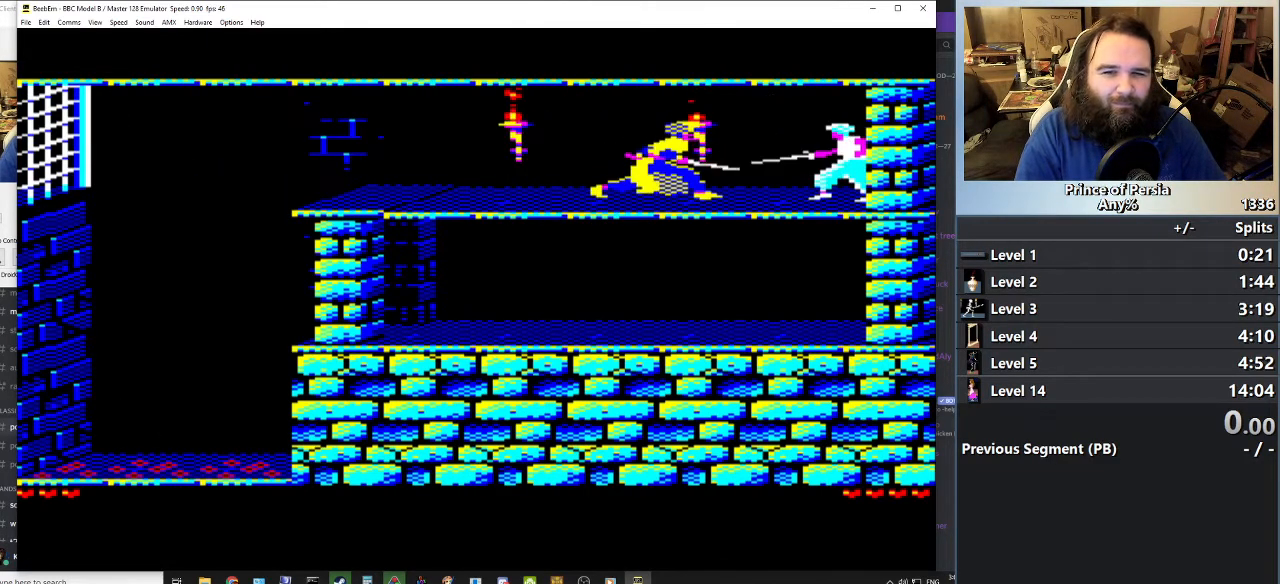
{"keys": ["jump", "left"], "events": [[100, "jump", "up"], [167, "left", "up"], [284, "left", "down"], [484, "jump", "down"]]}
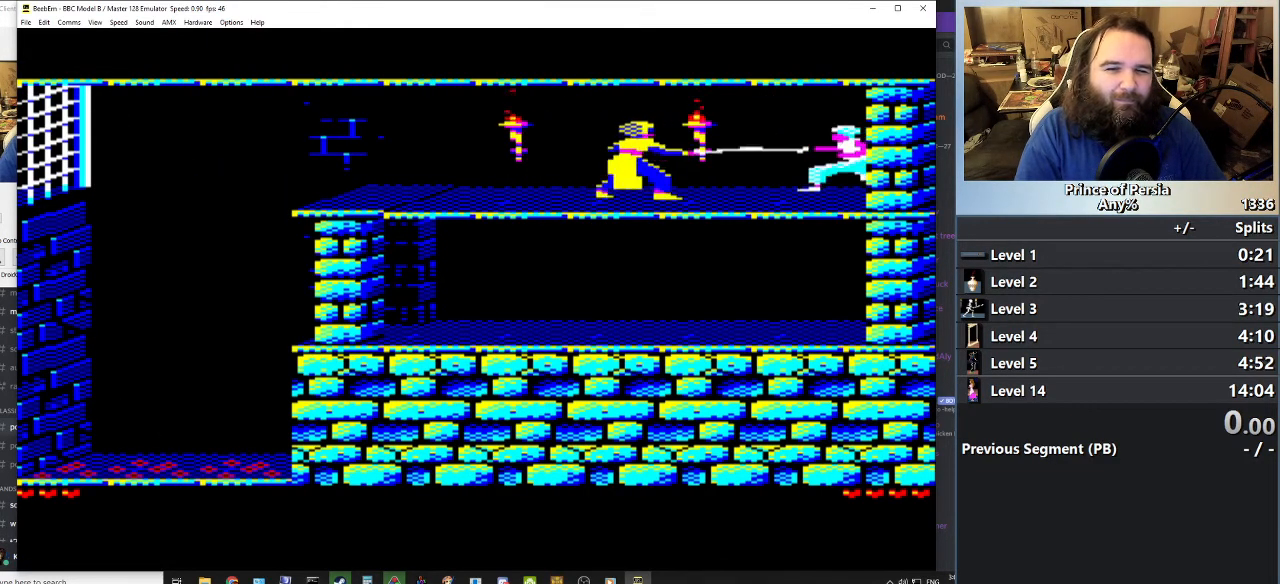
{"keys": [], "events": [[217, "left", "up"], [234, "jump", "up"], [384, "left", "down"], [468, "left", "up"]]}
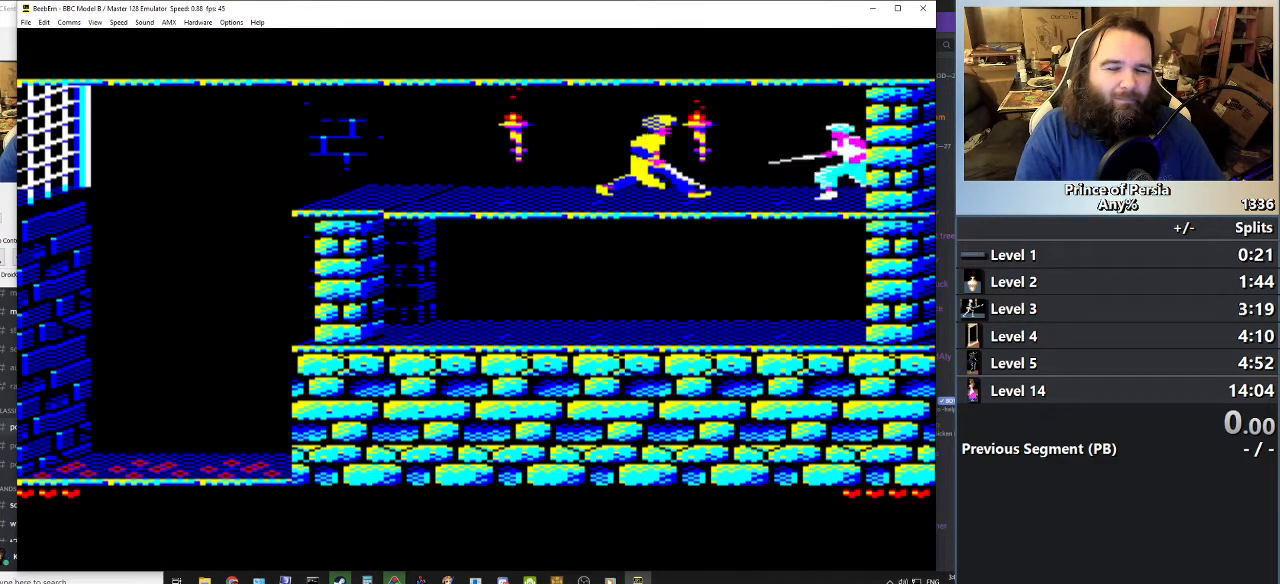
{"keys": [], "events": [[83, "left", "down"], [233, "jump", "down"], [417, "left", "up"], [434, "jump", "up"]]}
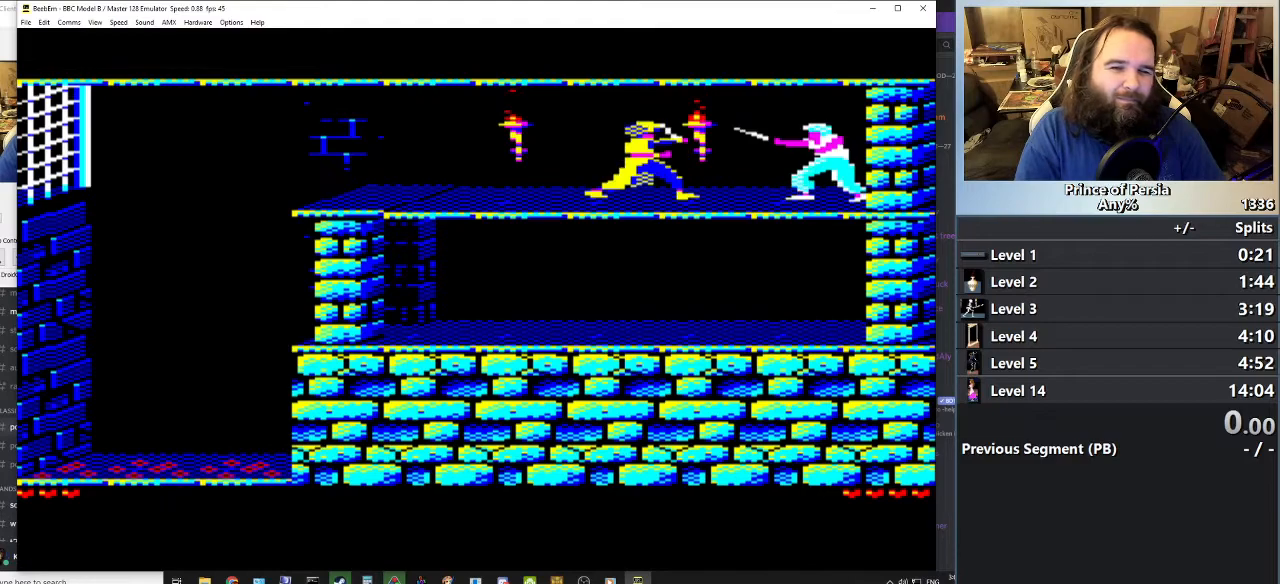
{"keys": ["left"], "events": [[67, "left", "down"], [267, "left", "up"], [351, "left", "down"]]}
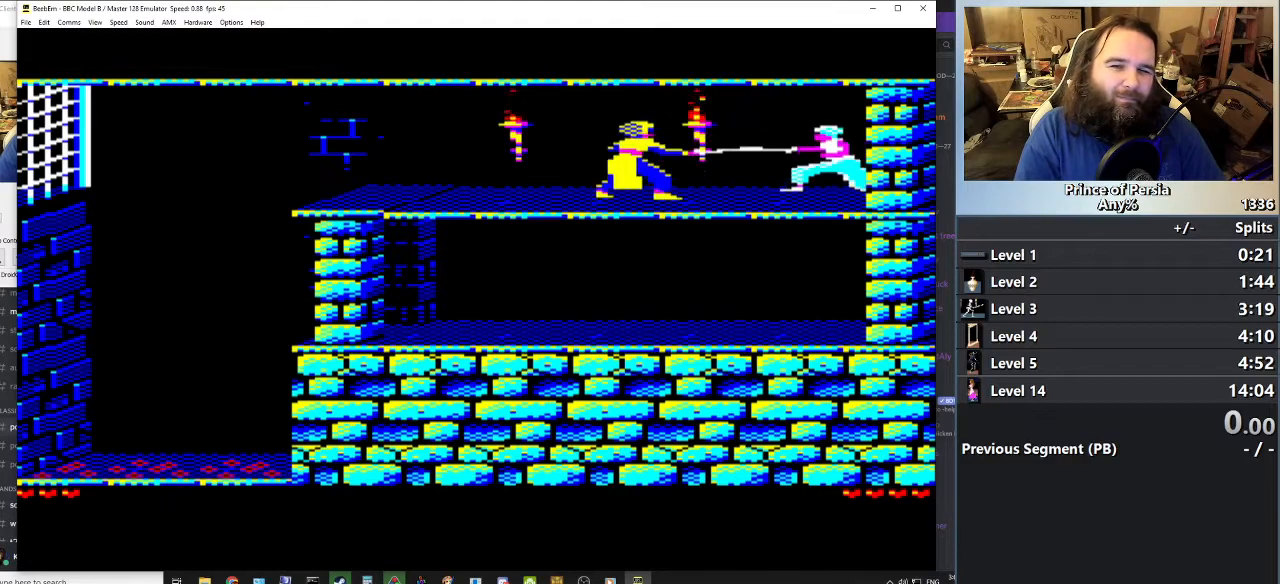
{"keys": [], "events": [[83, "jump", "down"], [250, "left", "up"], [300, "jump", "up"]]}
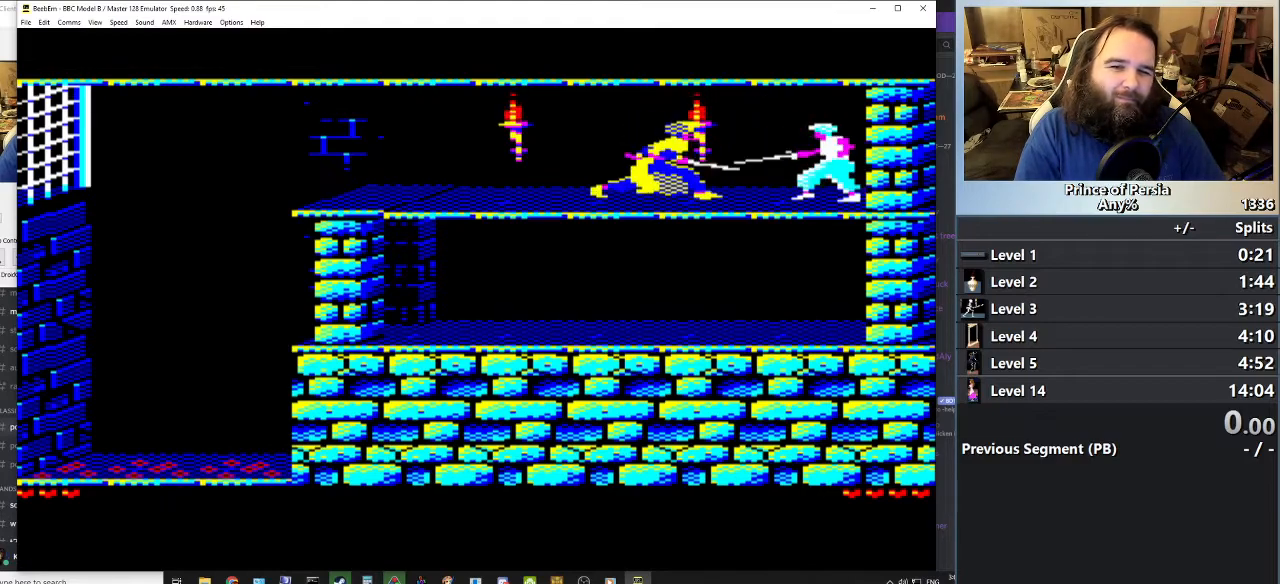
{"keys": ["jump", "left"], "events": [[67, "left", "down"], [334, "jump", "down"]]}
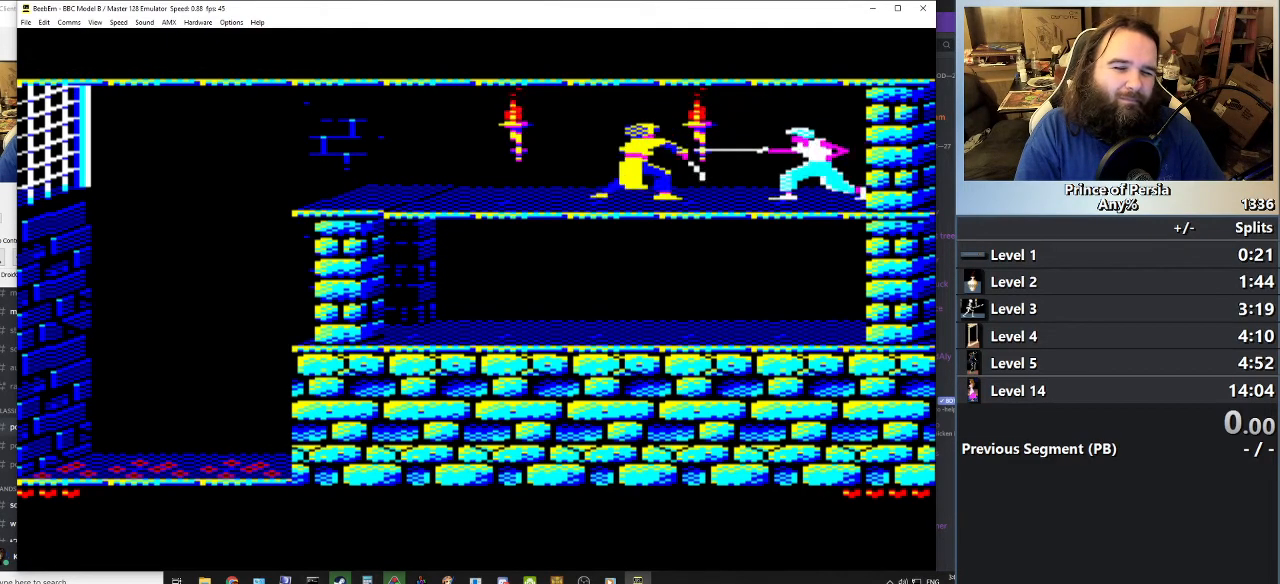
{"keys": ["left"], "events": [[67, "left", "up"], [117, "jump", "up"], [417, "left", "down"]]}
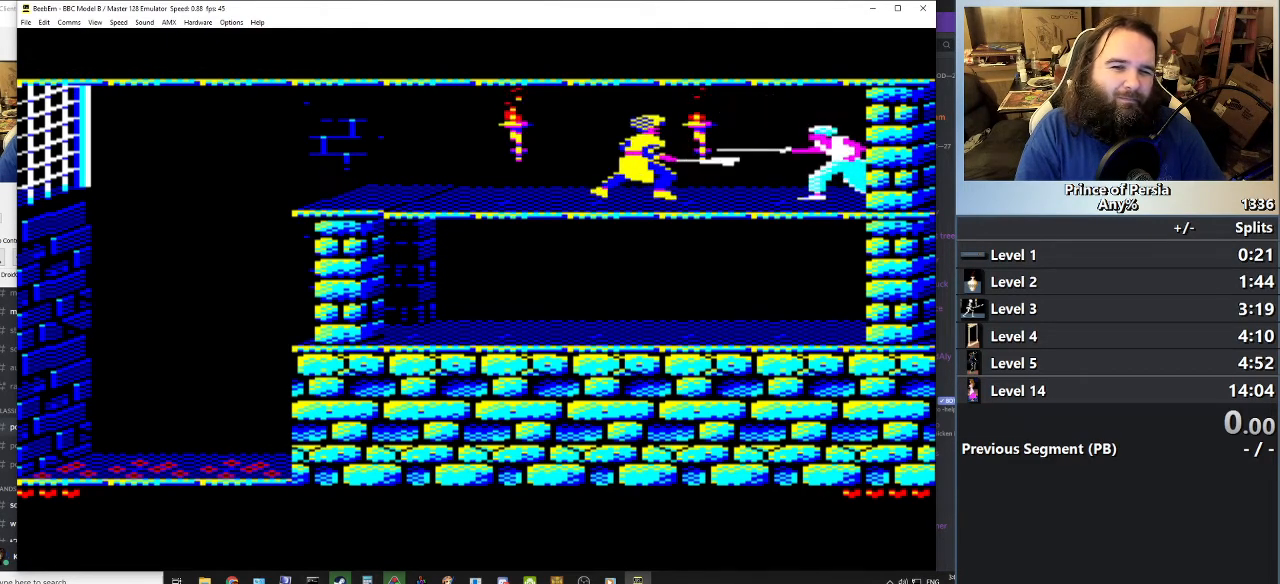
{"keys": ["jump", "left"], "events": [[167, "jump", "down"]]}
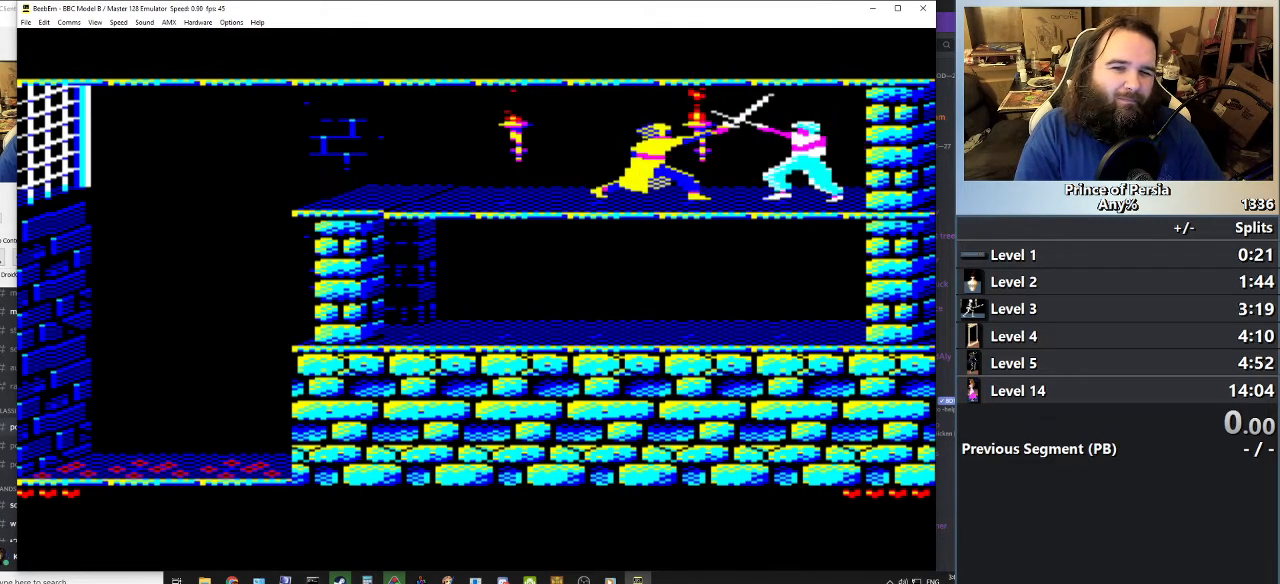
{"keys": [], "events": [[117, "shift", "down"], [334, "shift", "up"], [417, "jump", "up"], [417, "left", "up"]]}